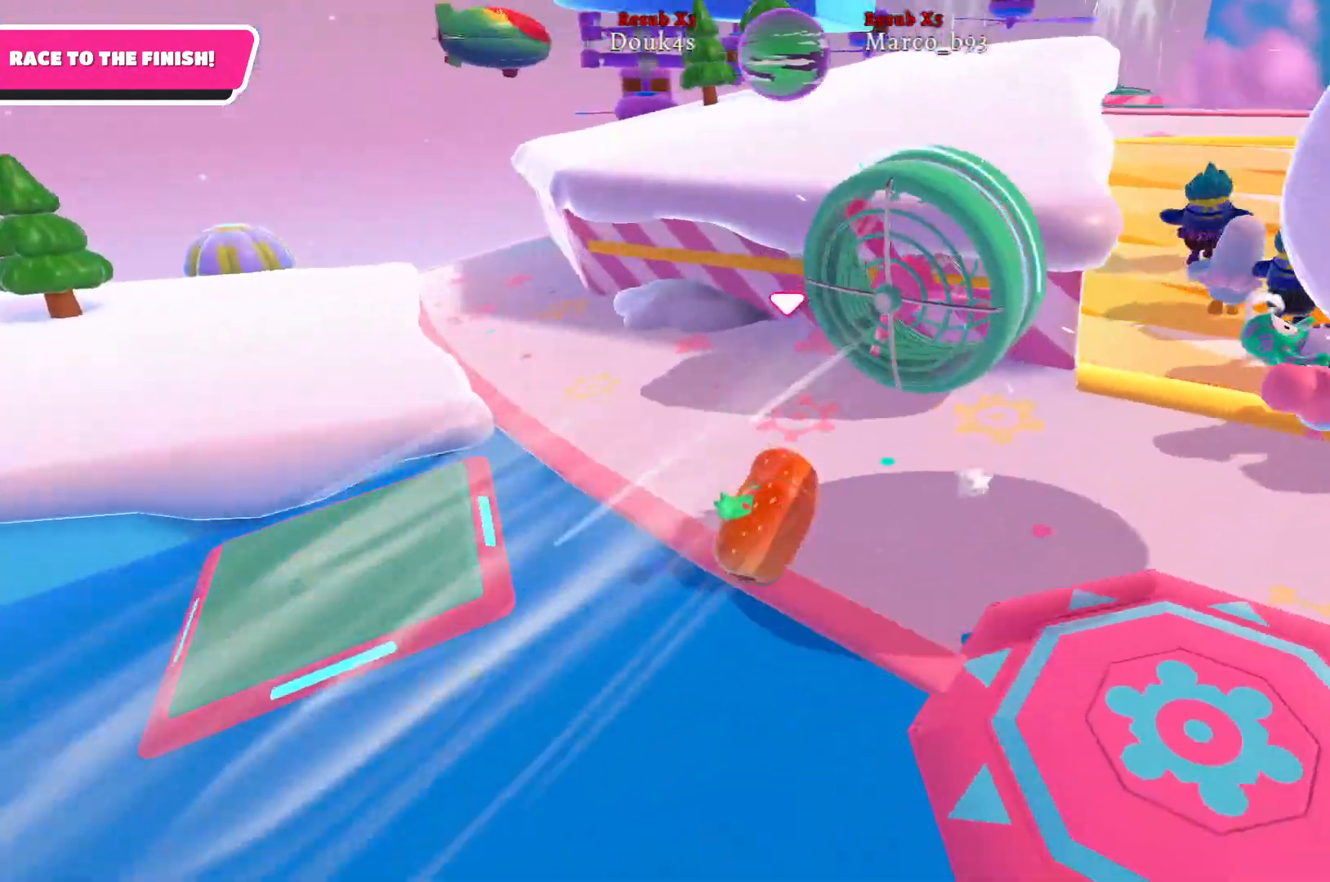
Gameplay with a controller (Xbox layout); each line is a JSON object with the inputs held at the frame after it. "events" lists button and stick changes between this image and that frame as [ms after this image, input, new state], when the widget could be followed in between.
{"buttons": [], "left_stick": "up-right", "right_stick": "center", "events": [[250, "right_stick", "center"]]}
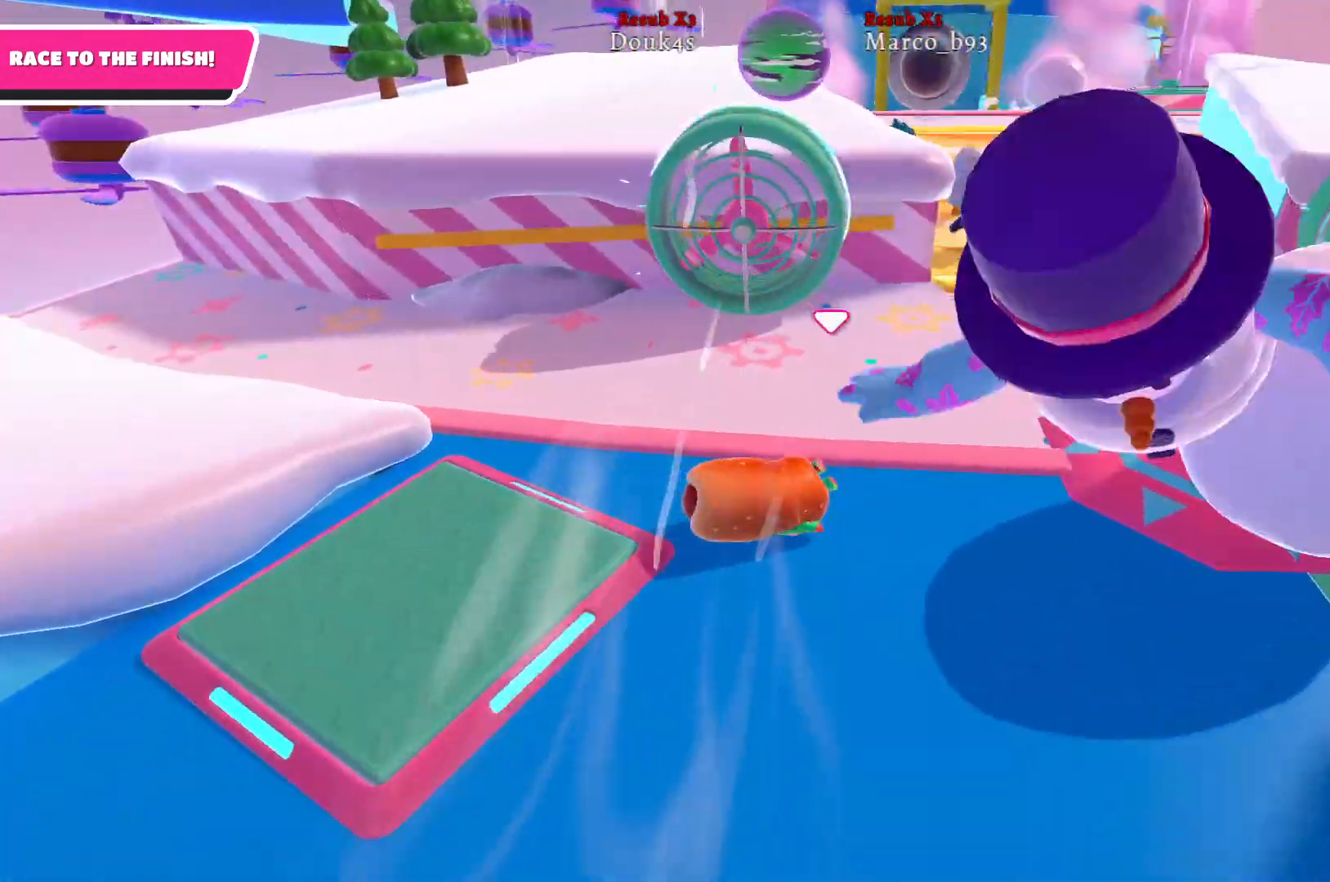
{"buttons": [], "left_stick": "up-right", "right_stick": "right", "events": [[317, "right_stick", "right"]]}
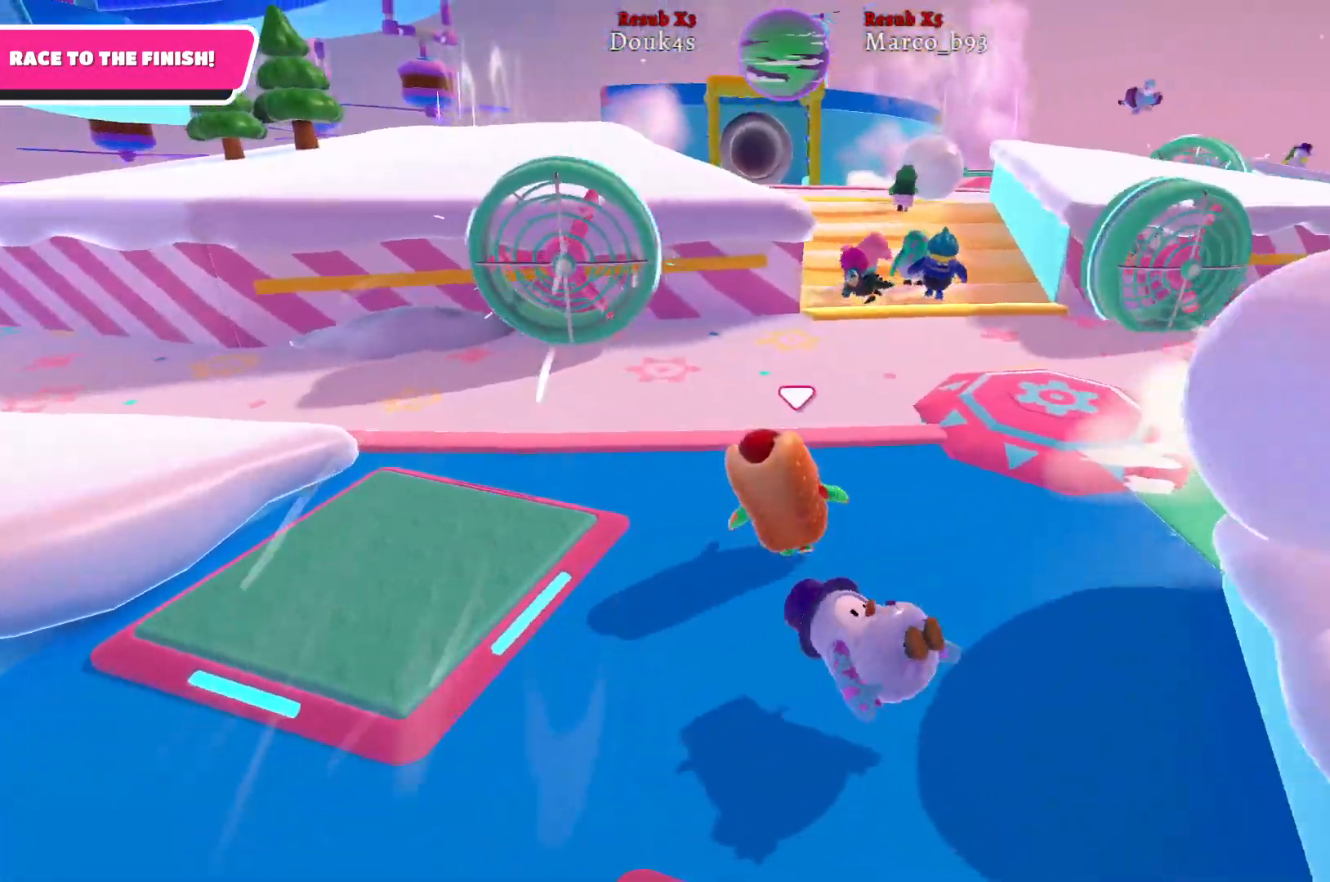
{"buttons": [], "left_stick": "up", "right_stick": "center", "events": [[33, "right_stick", "center"], [267, "left_stick", "up"]]}
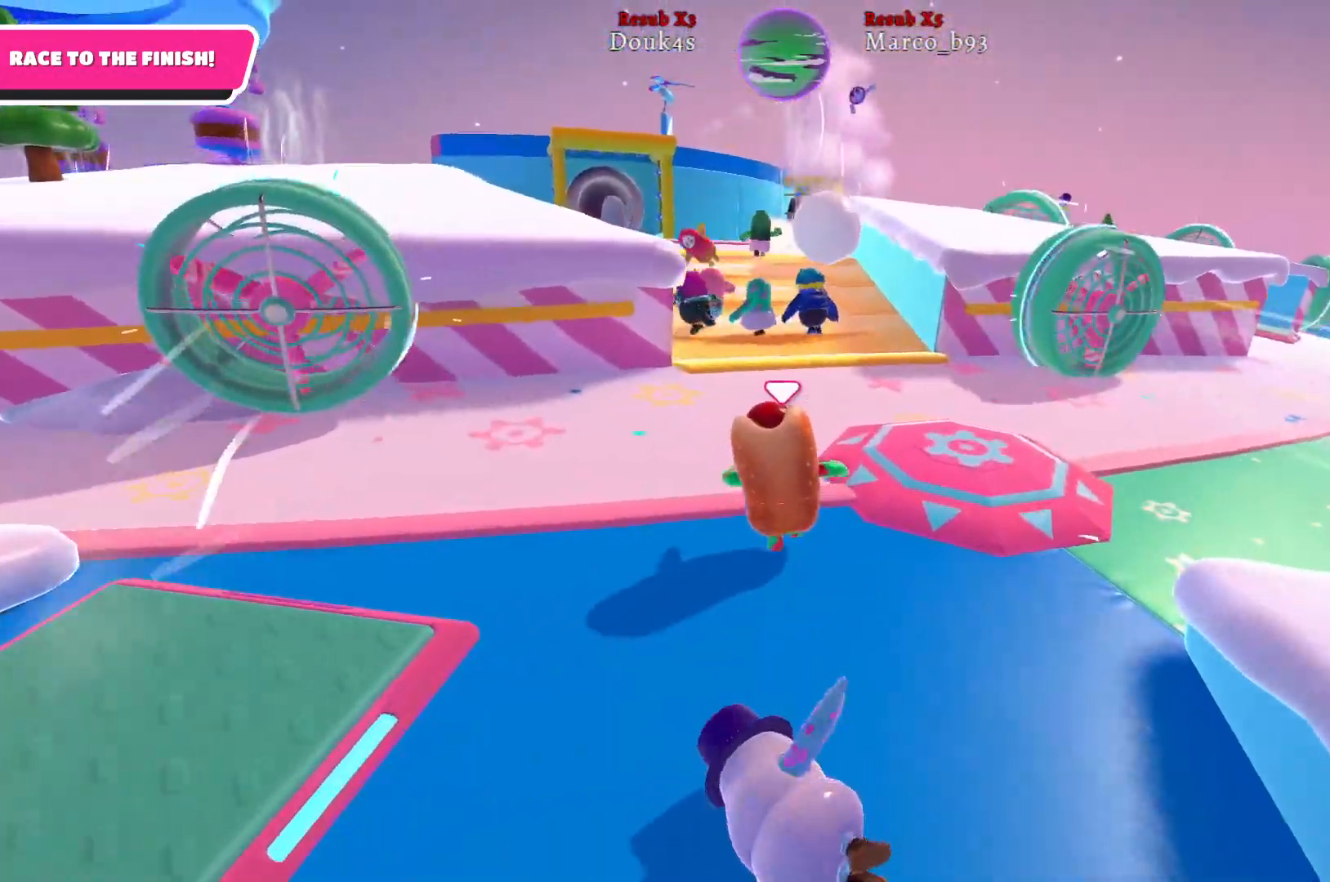
{"buttons": [], "left_stick": "up", "right_stick": "center", "events": []}
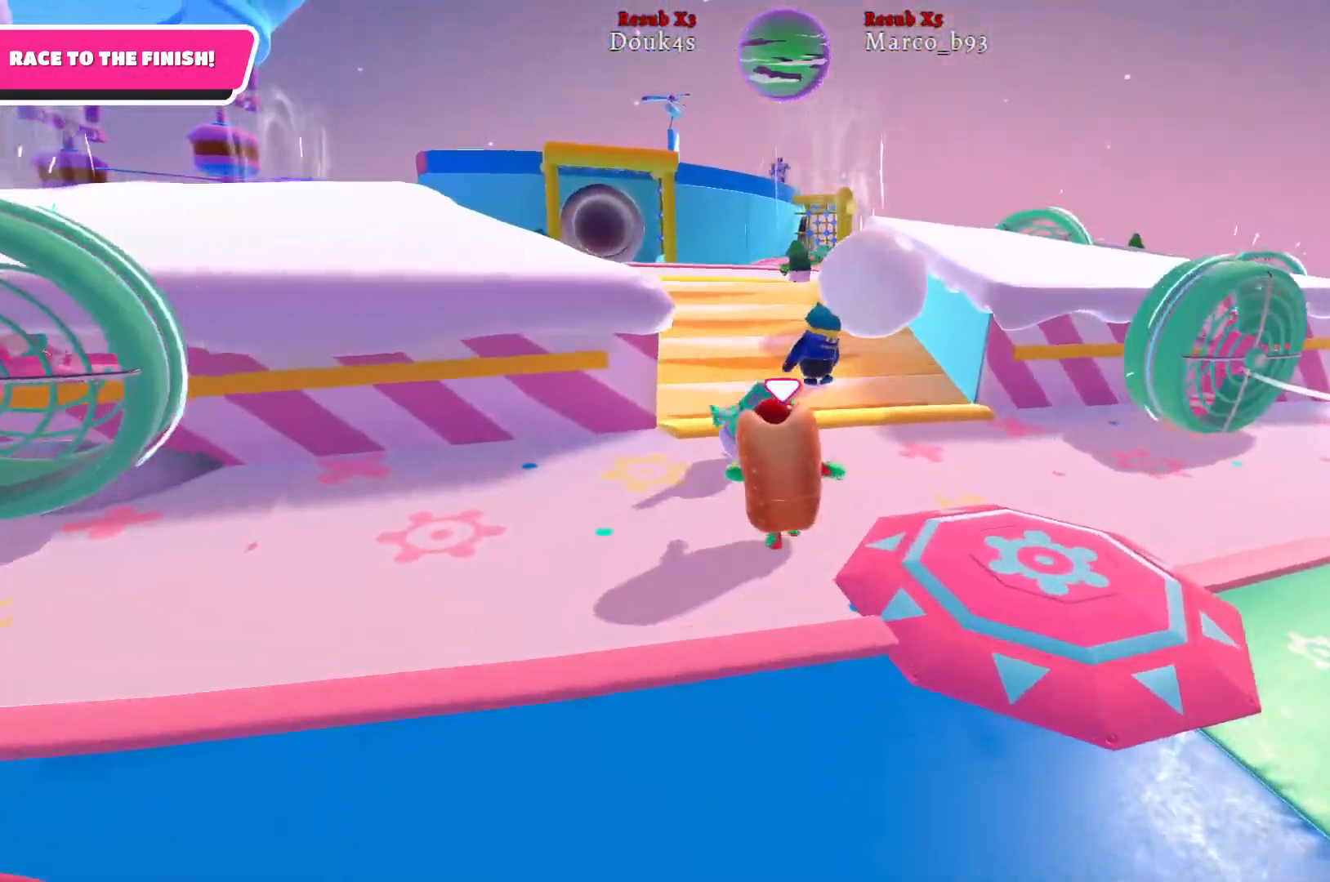
{"buttons": [], "left_stick": "up", "right_stick": "center", "events": []}
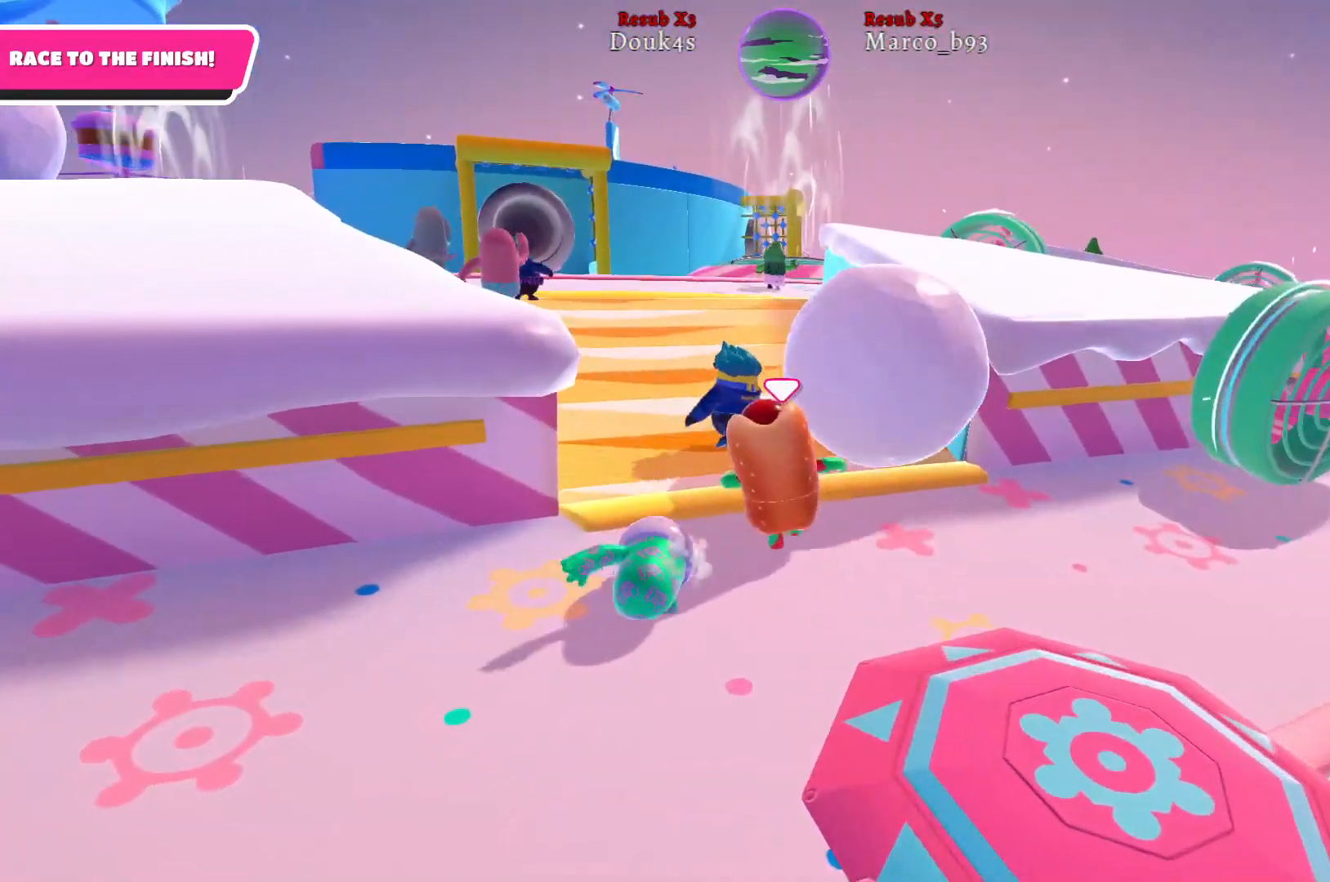
{"buttons": [], "left_stick": "up", "right_stick": "center", "events": []}
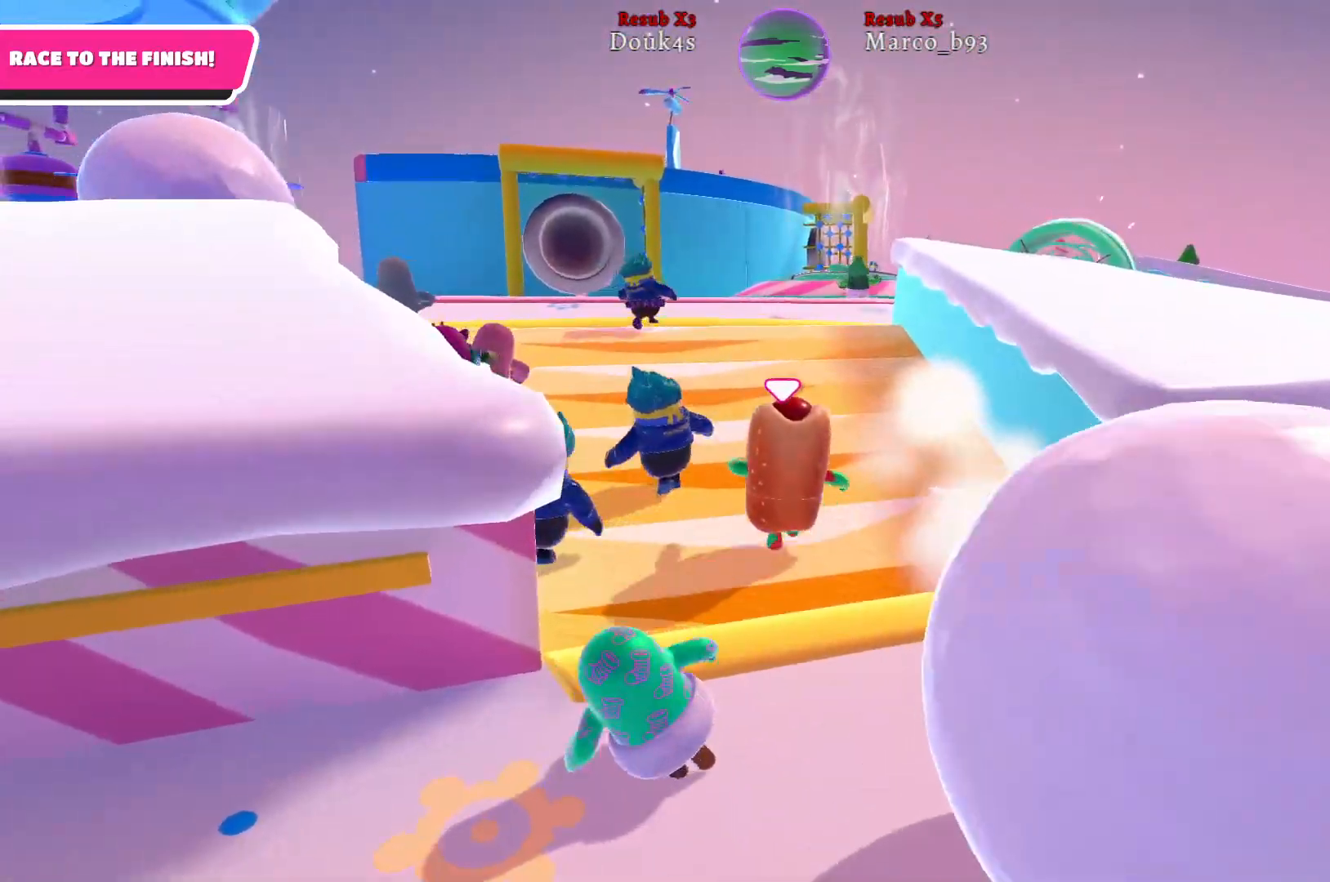
{"buttons": [], "left_stick": "up", "right_stick": "center", "events": []}
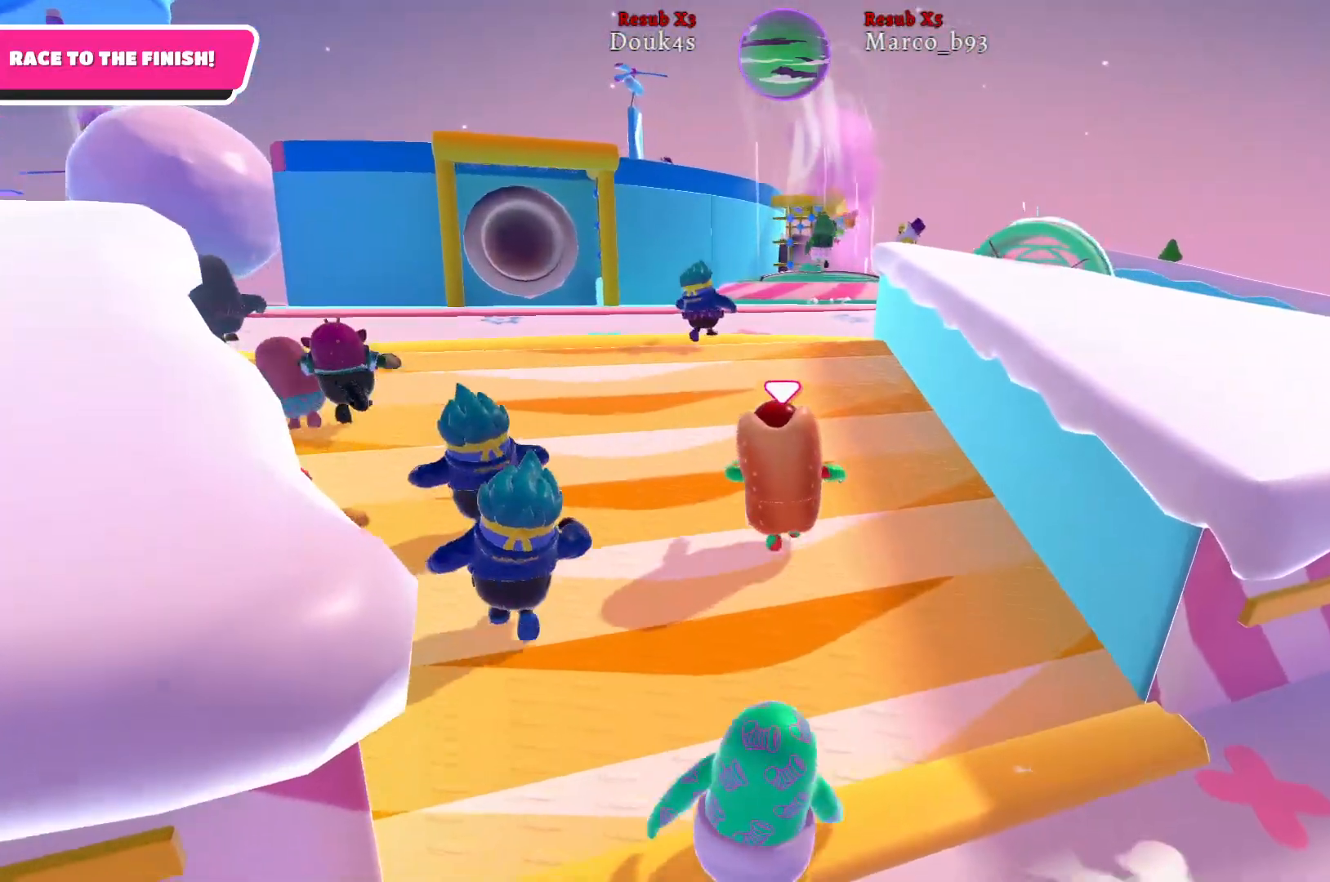
{"buttons": [], "left_stick": "up", "right_stick": "center", "events": []}
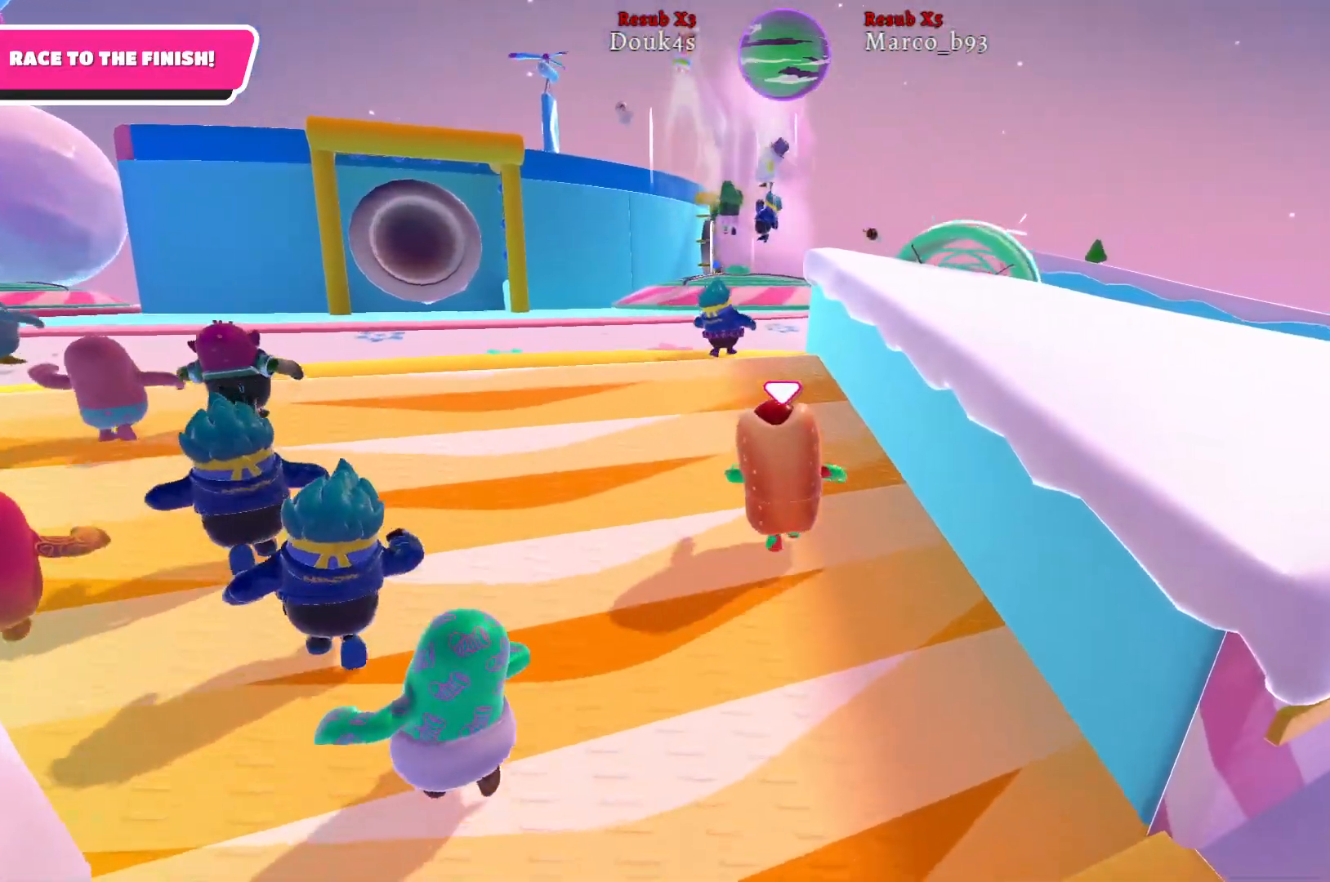
{"buttons": [], "left_stick": "up", "right_stick": "left", "events": [[367, "right_stick", "left"]]}
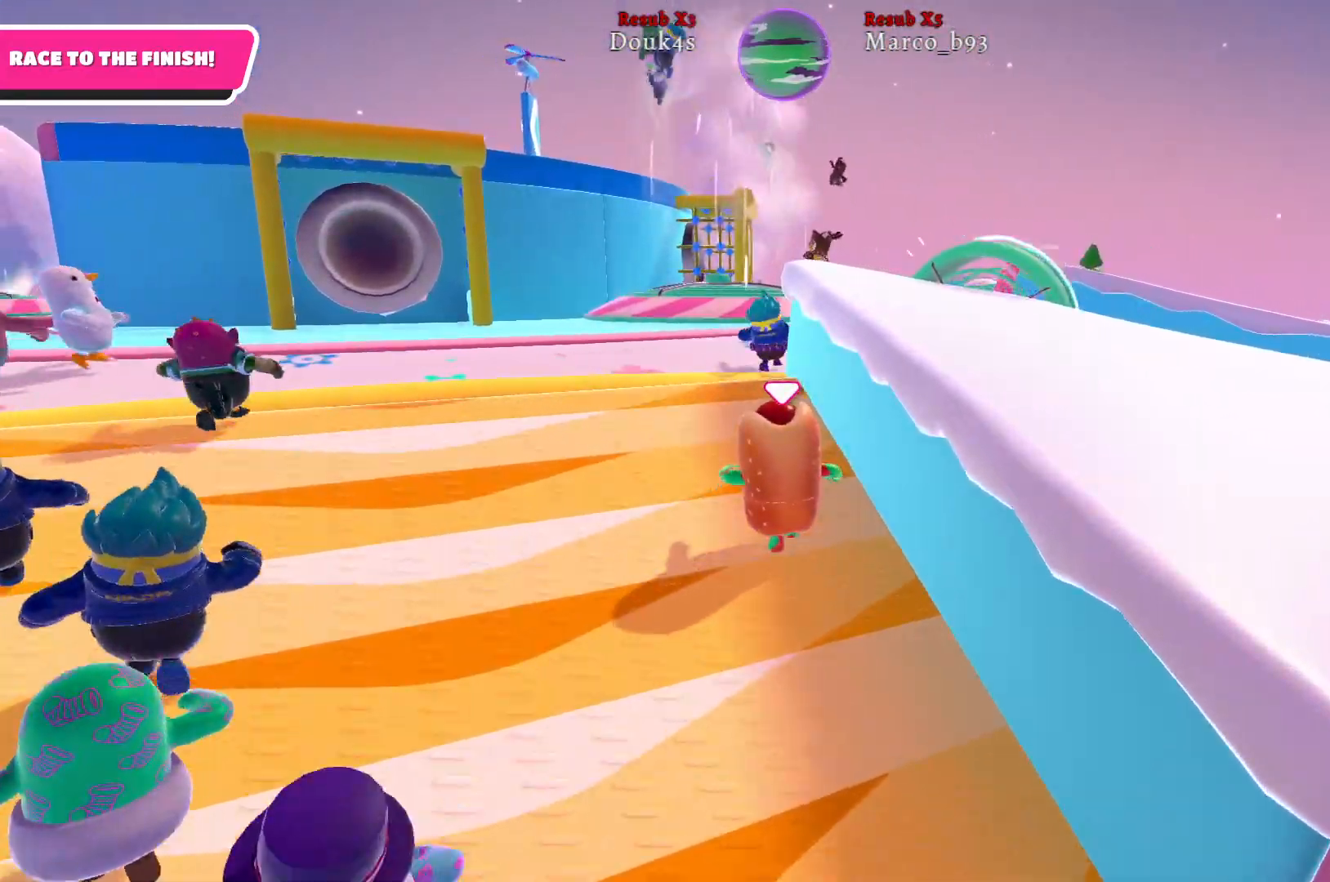
{"buttons": [], "left_stick": "up", "right_stick": "center", "events": [[400, "right_stick", "center"]]}
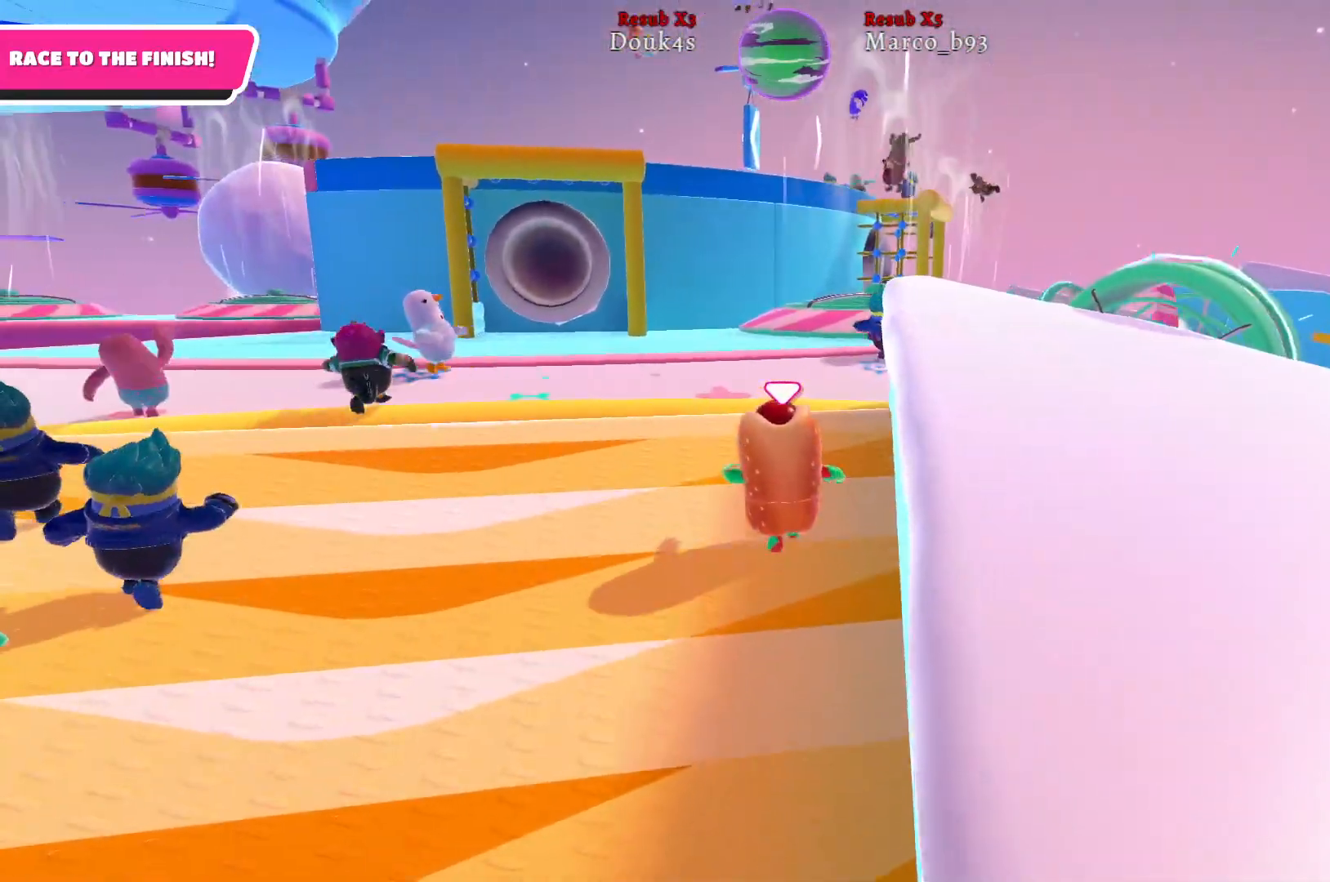
{"buttons": [], "left_stick": "up", "right_stick": "right", "events": [[383, "right_stick", "right"]]}
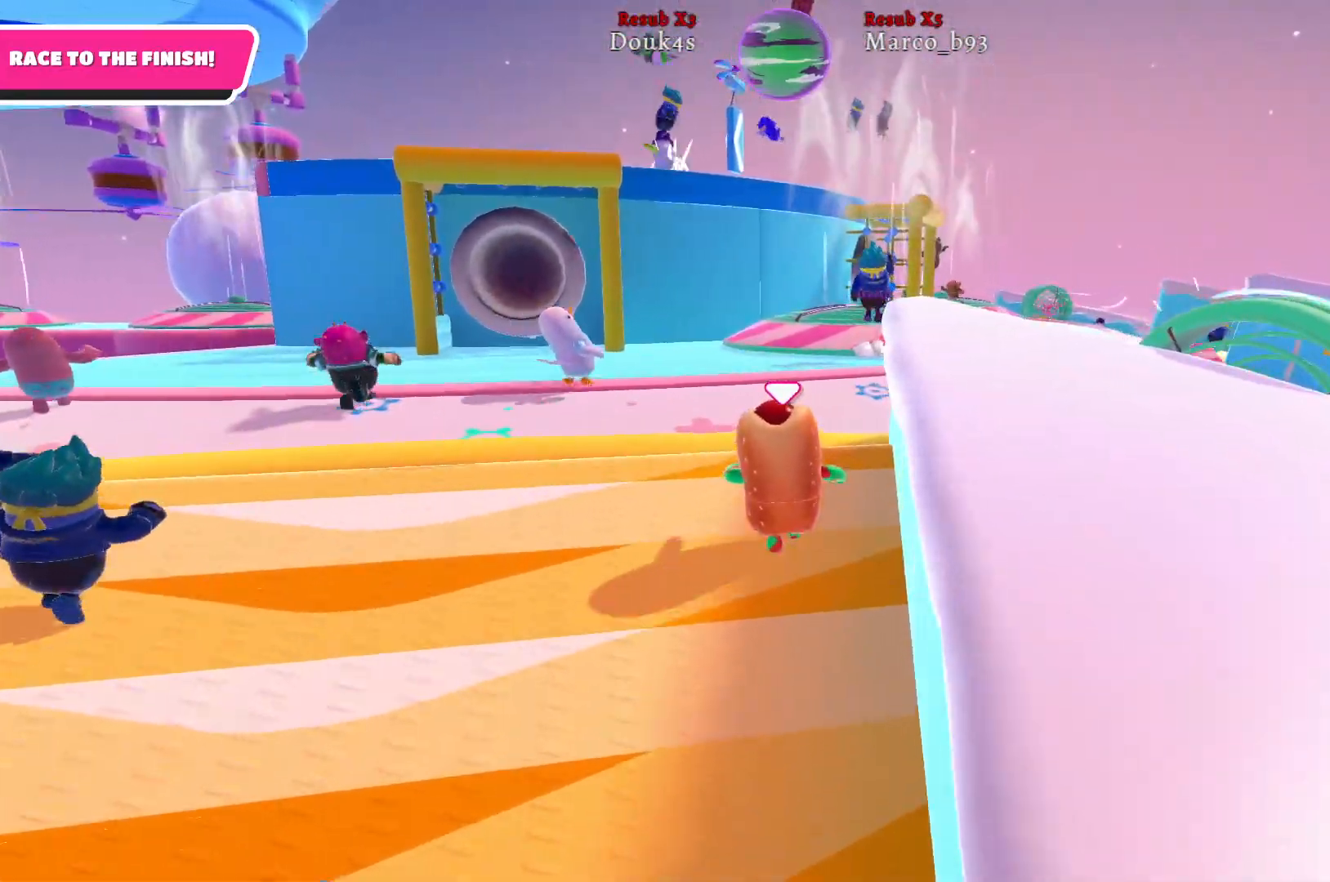
{"buttons": [], "left_stick": "up", "right_stick": "center", "events": [[133, "right_stick", "center"]]}
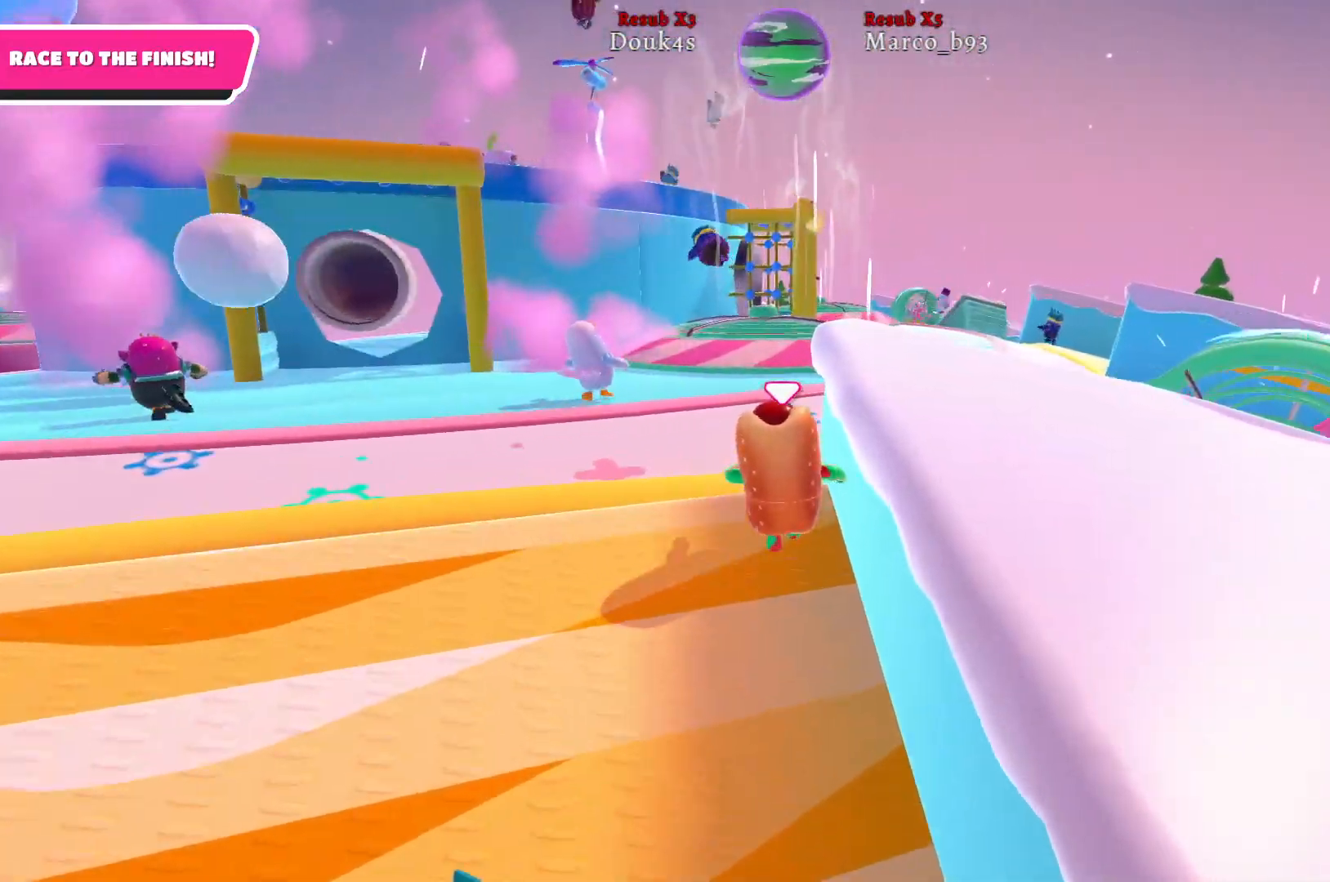
{"buttons": [], "left_stick": "up", "right_stick": "center", "events": []}
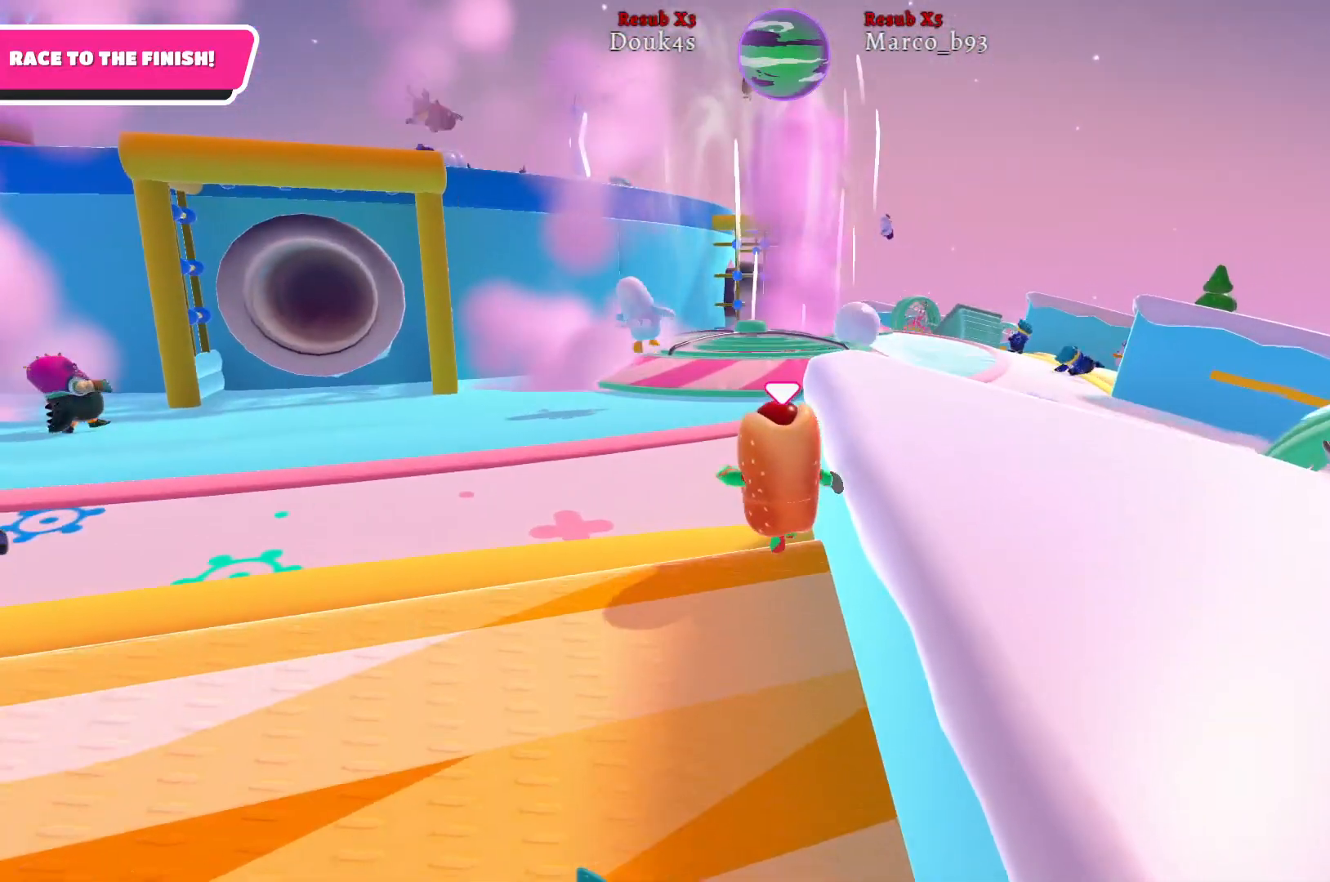
{"buttons": [], "left_stick": "up", "right_stick": "center", "events": []}
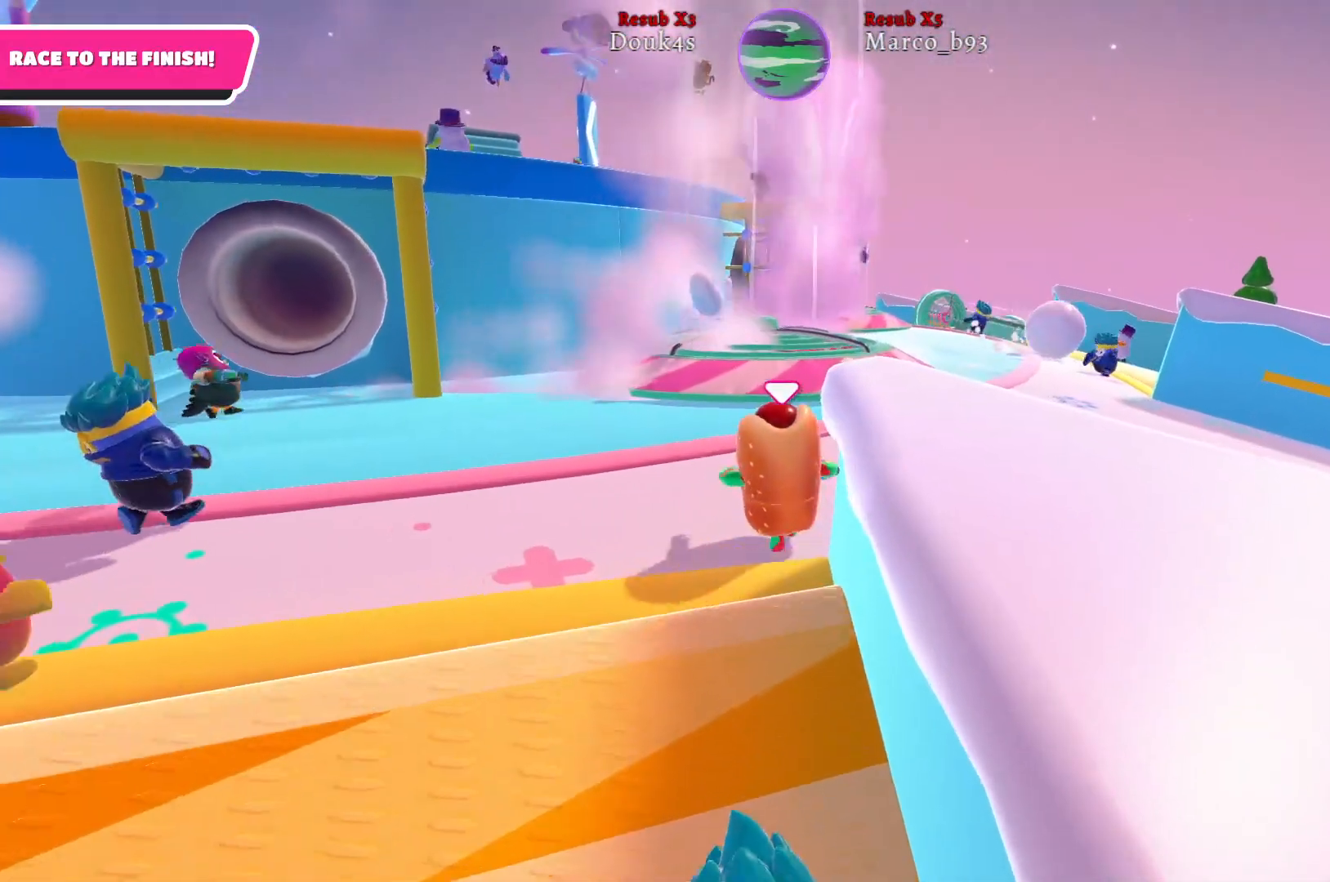
{"buttons": [], "left_stick": "up", "right_stick": "left", "events": [[450, "right_stick", "left"]]}
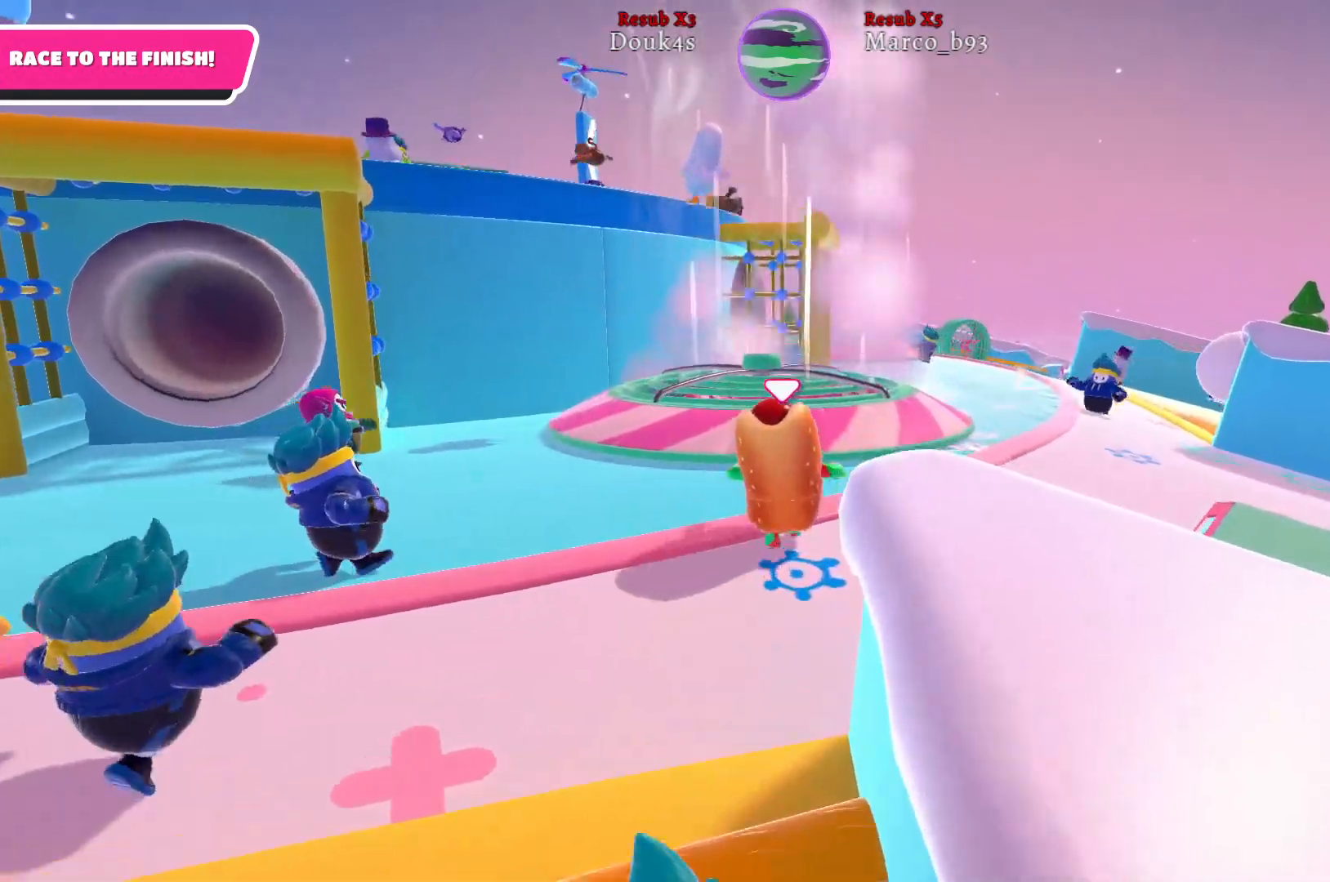
{"buttons": [], "left_stick": "up", "right_stick": "center", "events": [[317, "right_stick", "center"]]}
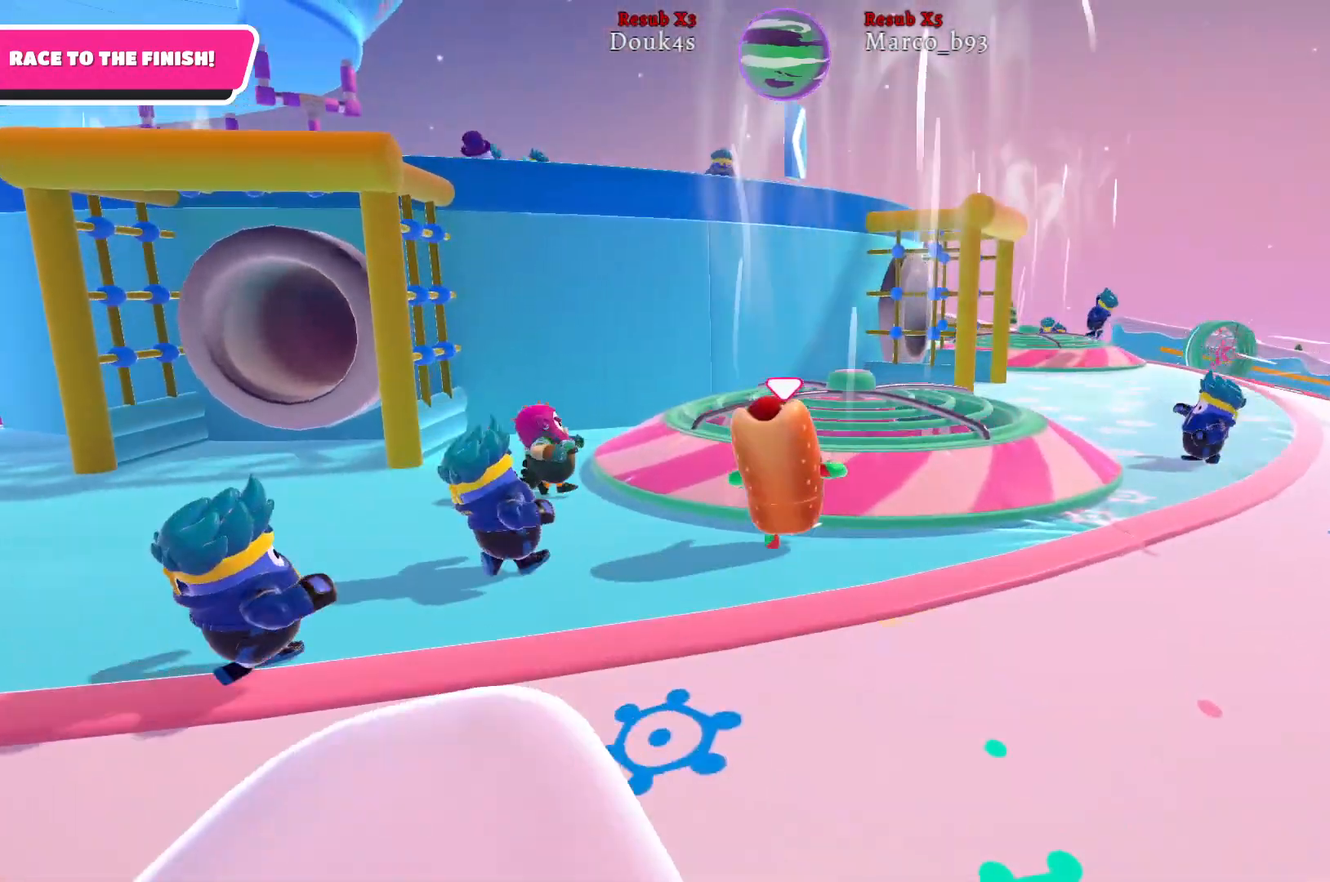
{"buttons": [], "left_stick": "up", "right_stick": "center", "events": [[150, "A", "down"], [317, "A", "up"]]}
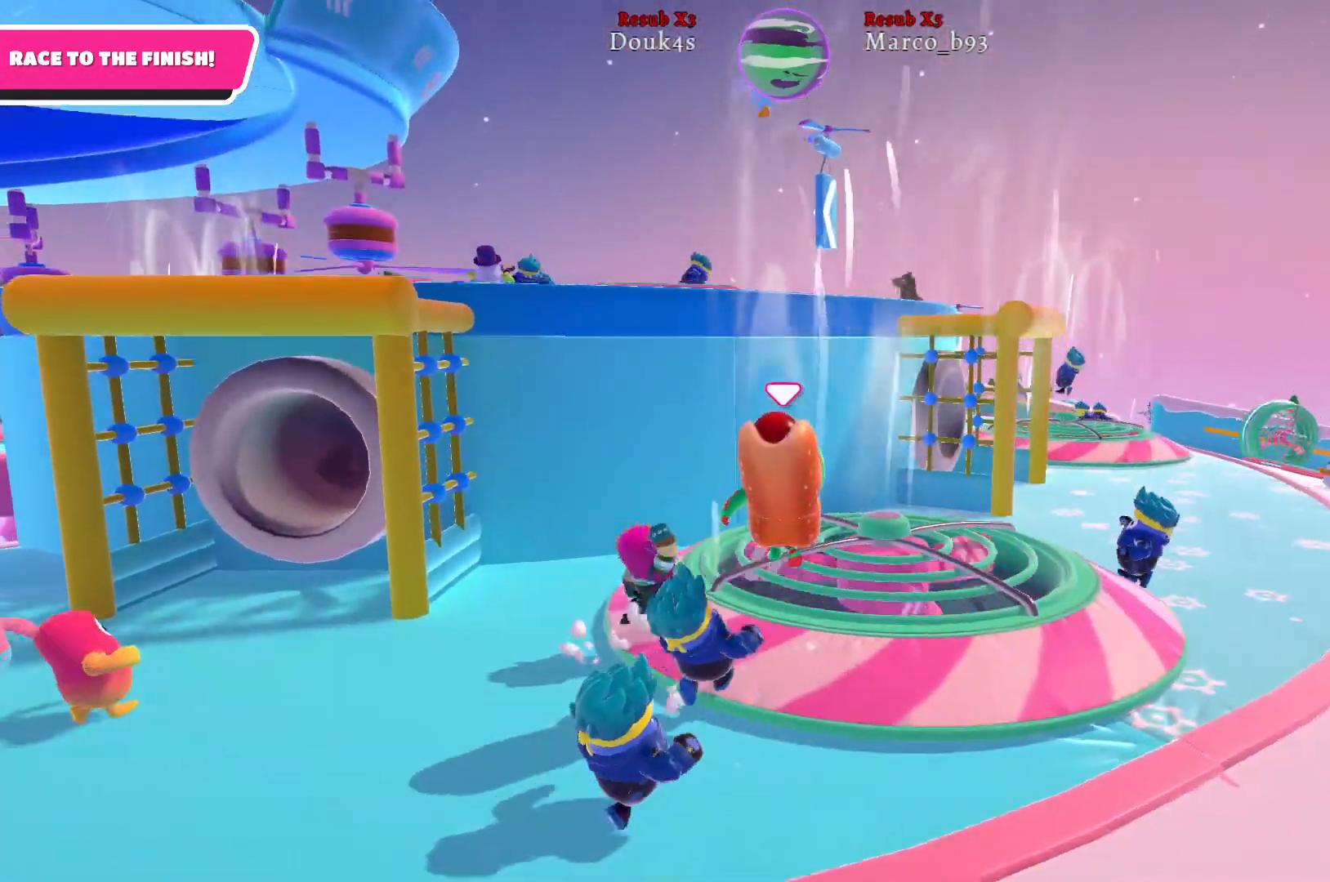
{"buttons": [], "left_stick": "up", "right_stick": "center", "events": [[33, "A", "down"], [133, "A", "up"], [250, "X", "down"], [367, "X", "up"]]}
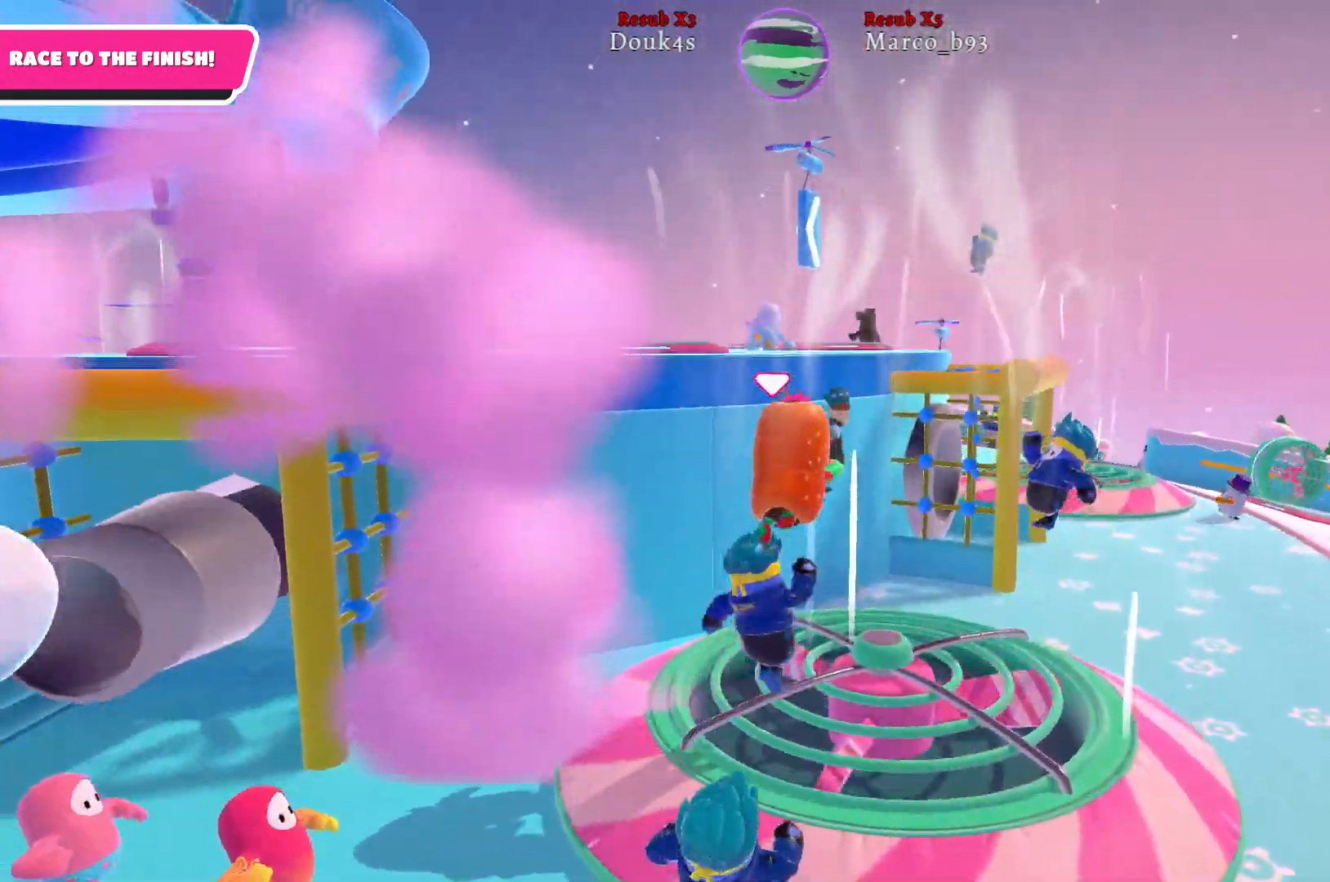
{"buttons": [], "left_stick": "up-left", "right_stick": "center", "events": [[167, "left_stick", "up-left"]]}
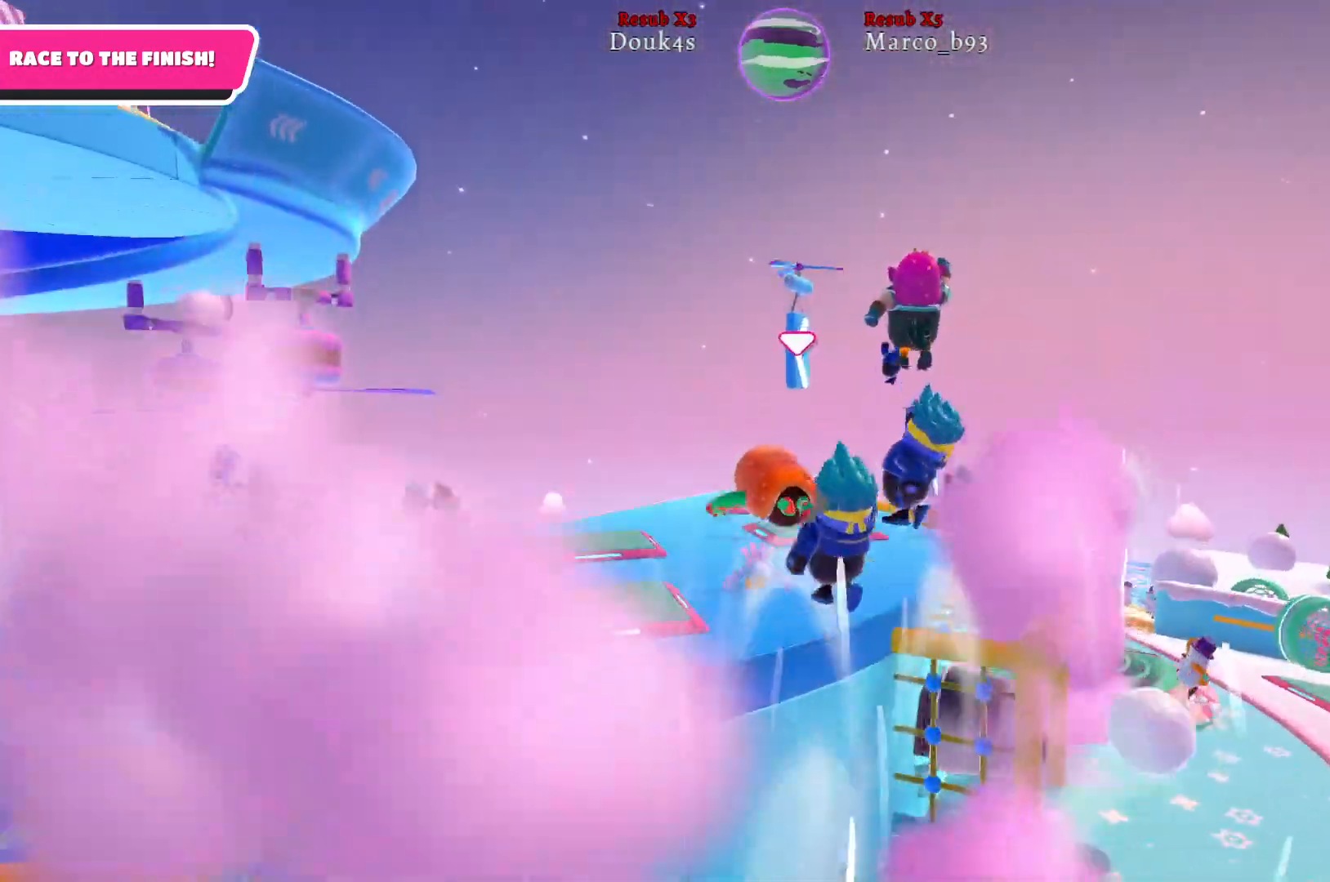
{"buttons": [], "left_stick": "up-left", "right_stick": "center", "events": []}
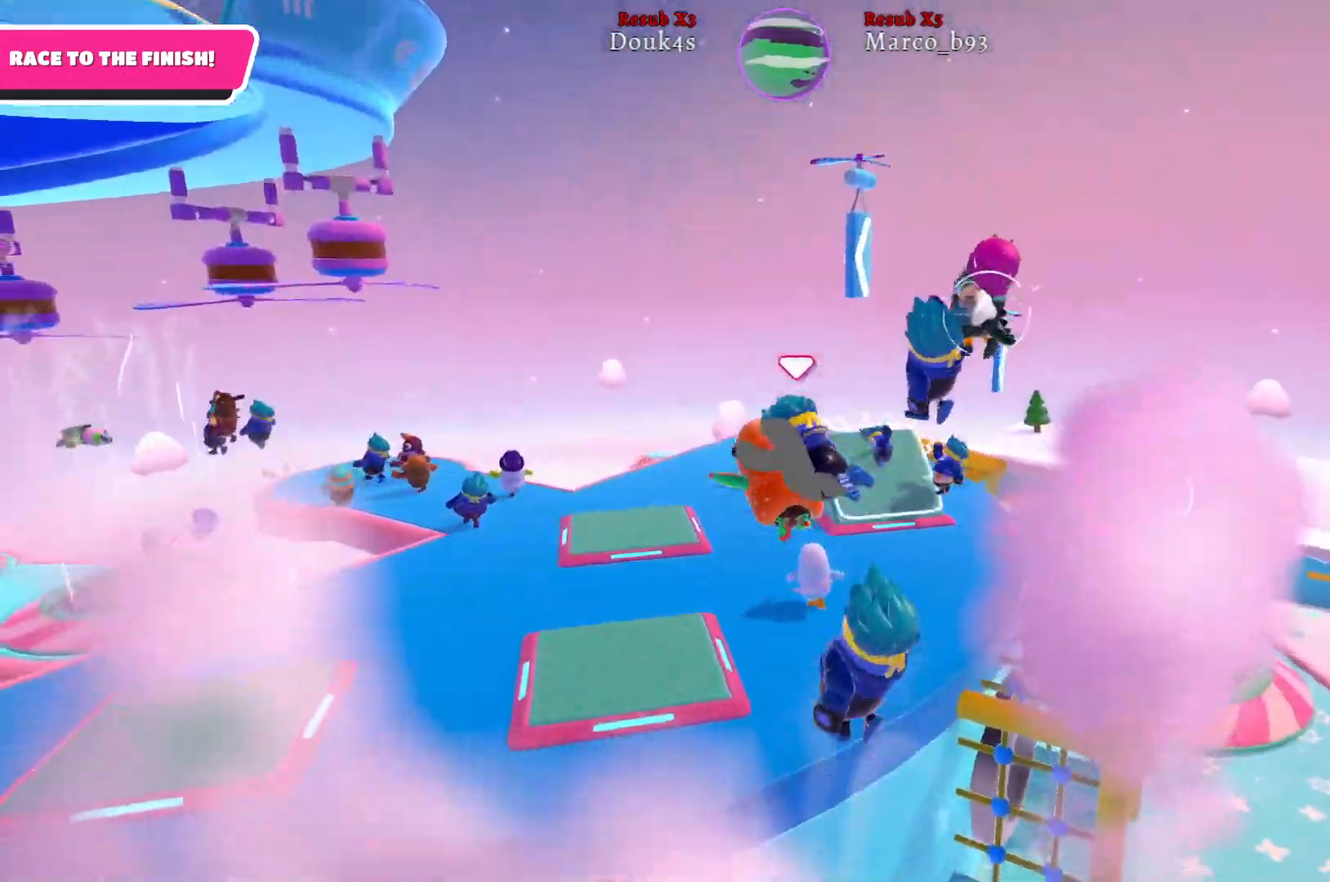
{"buttons": [], "left_stick": "up-left", "right_stick": "center", "events": []}
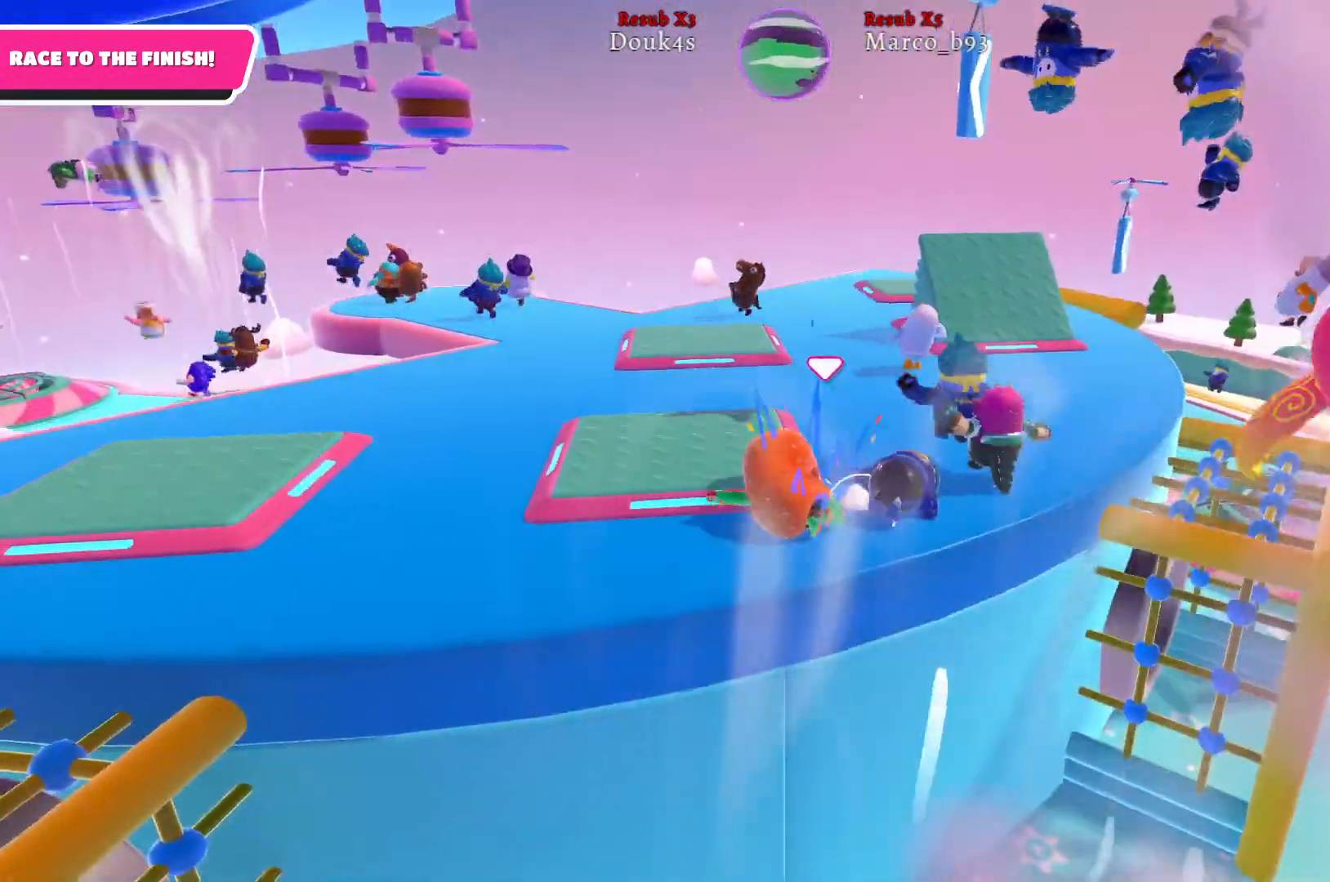
{"buttons": [], "left_stick": "left", "right_stick": "center", "events": [[150, "left_stick", "up"], [267, "left_stick", "up-left"], [367, "left_stick", "left"]]}
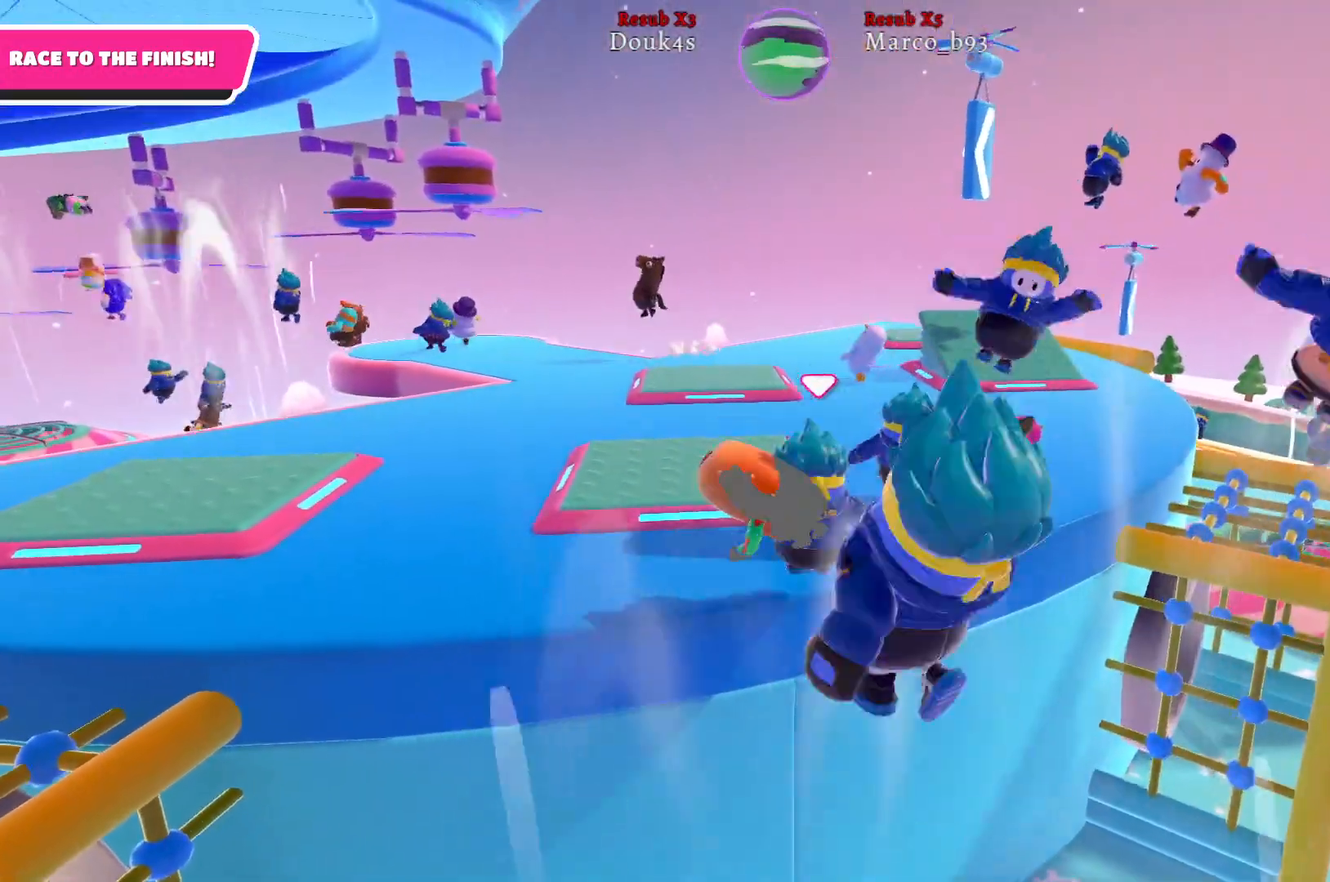
{"buttons": [], "left_stick": "left", "right_stick": "center", "events": []}
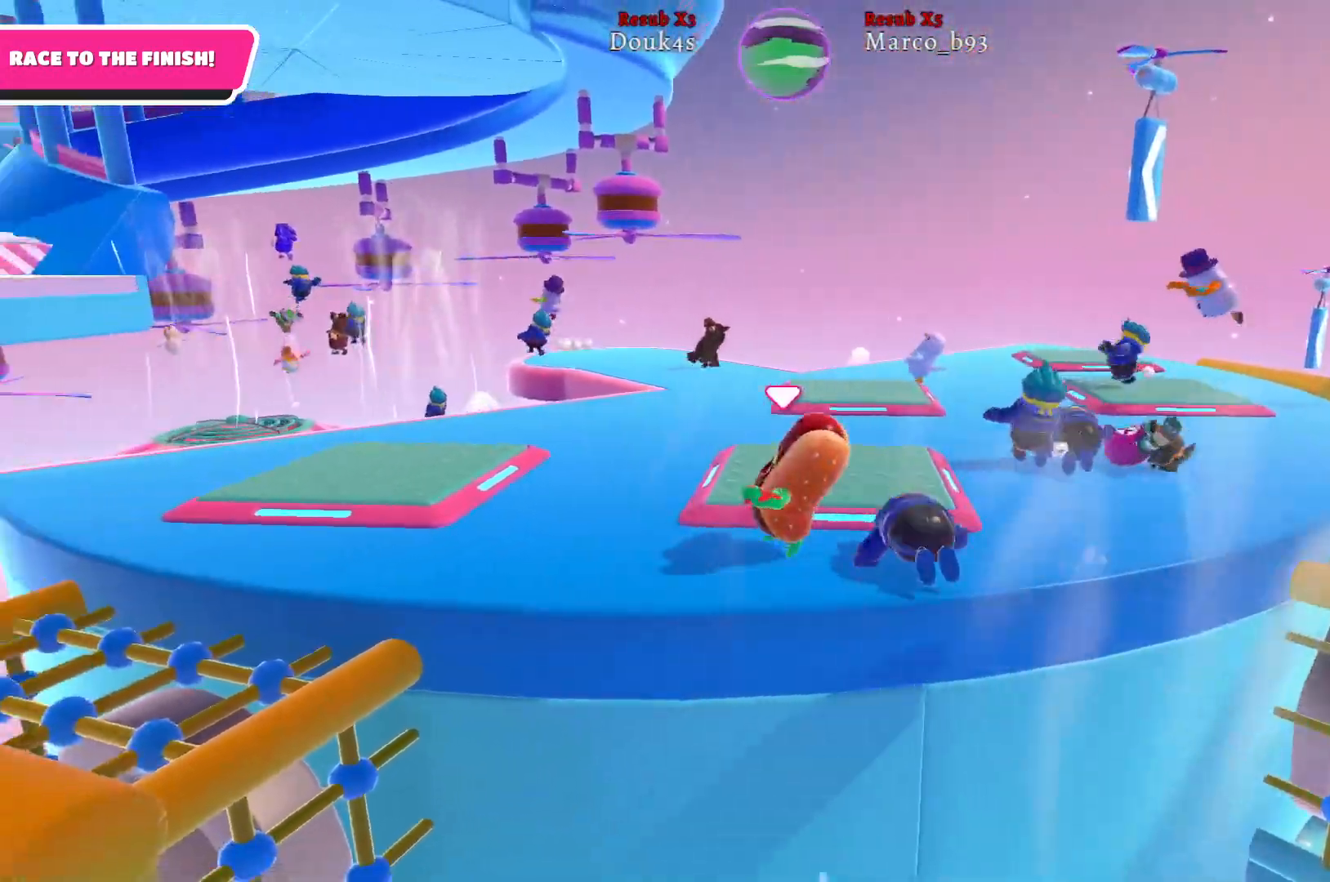
{"buttons": [], "left_stick": "up", "right_stick": "right", "events": [[100, "left_stick", "up-left"], [233, "right_stick", "right"], [383, "left_stick", "up"]]}
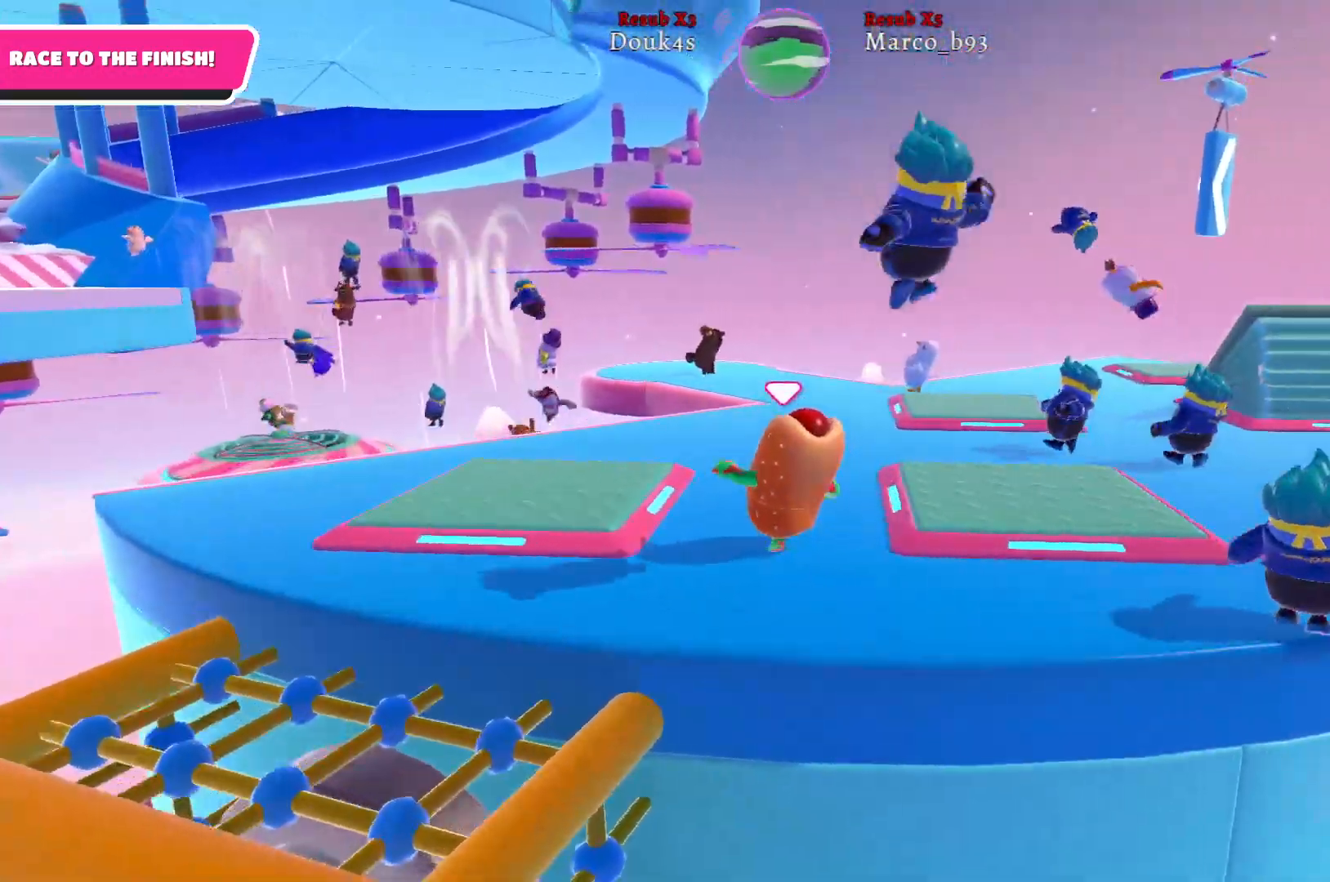
{"buttons": [], "left_stick": "up", "right_stick": "center", "events": [[17, "right_stick", "center"]]}
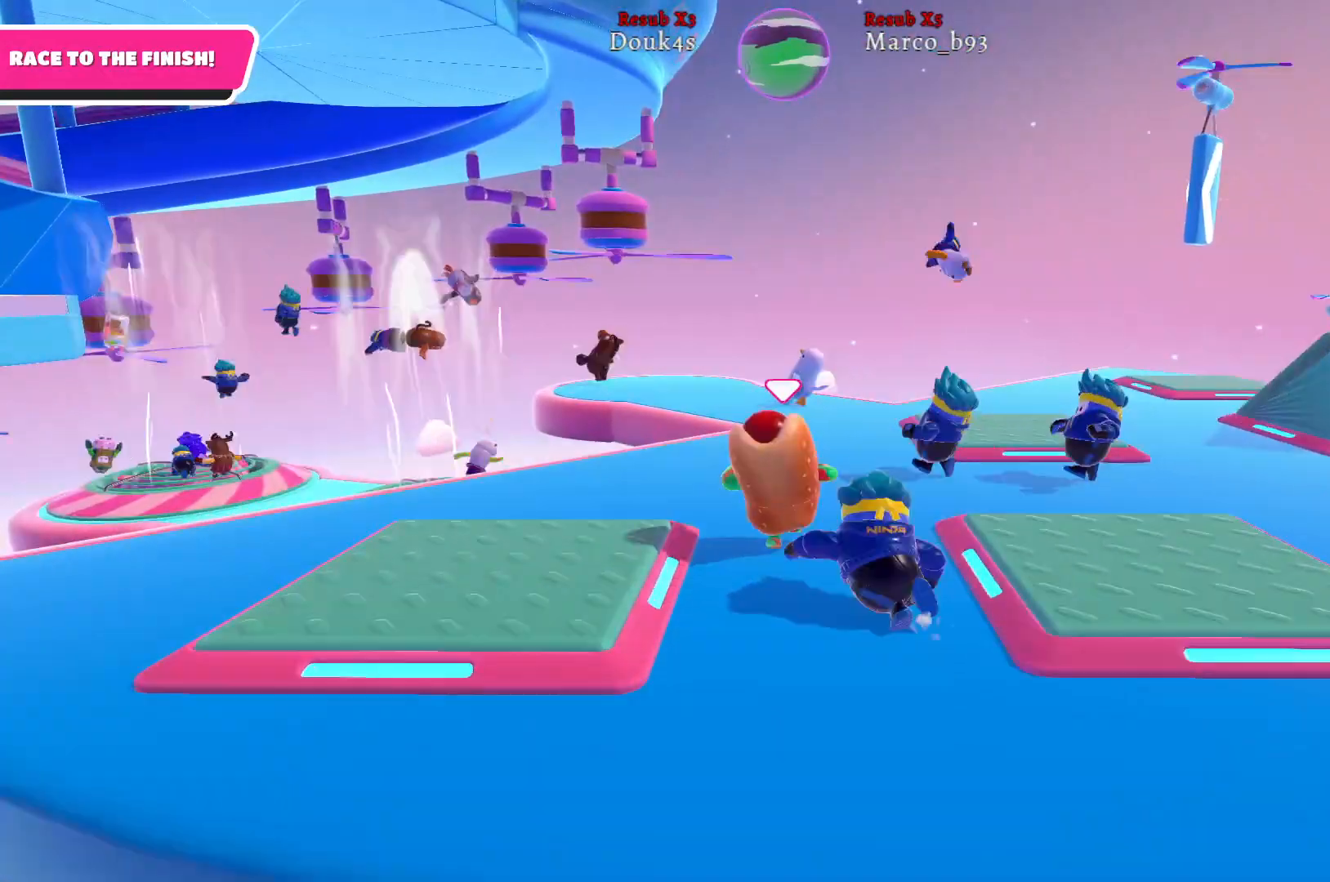
{"buttons": [], "left_stick": "up", "right_stick": "center", "events": []}
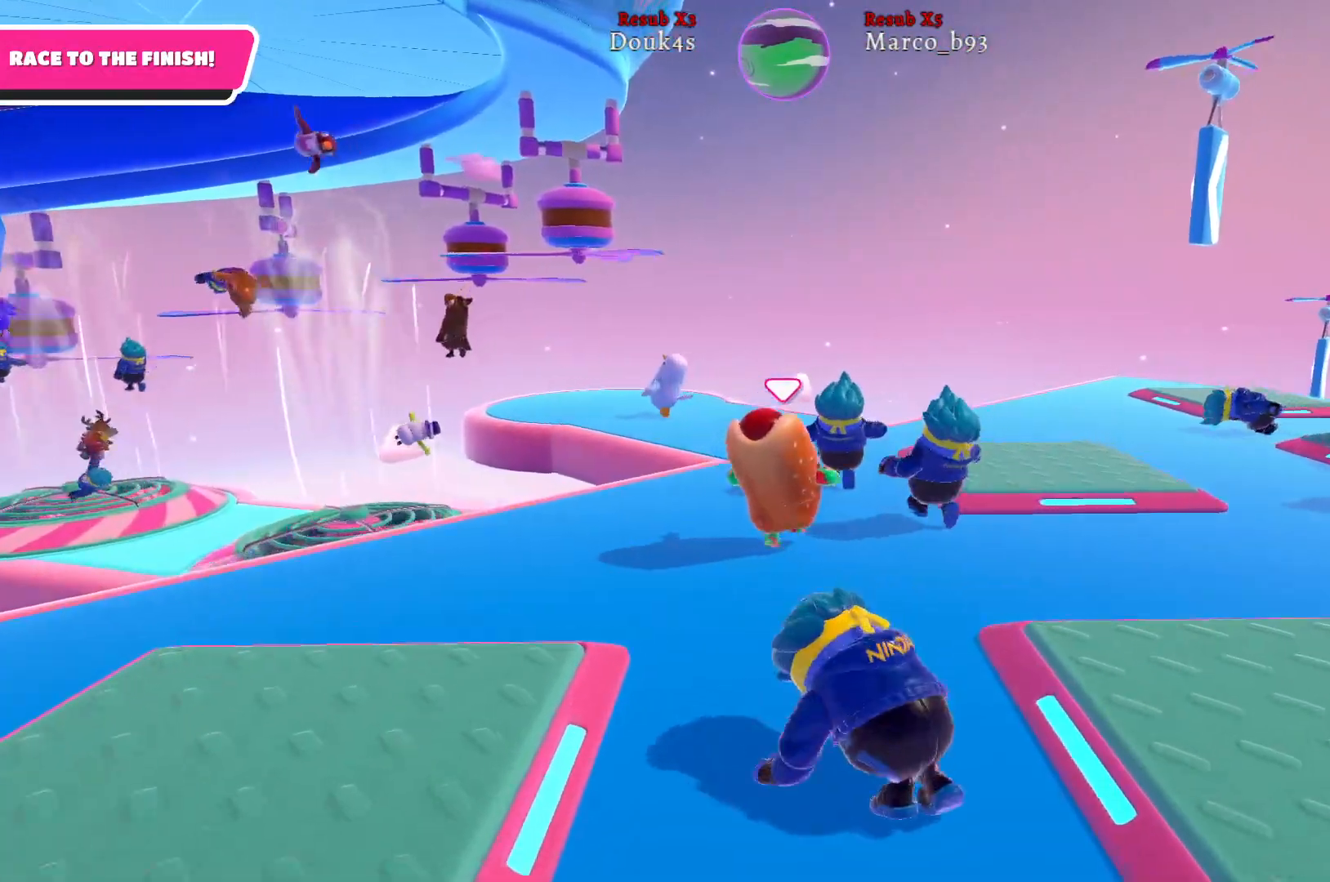
{"buttons": [], "left_stick": "up", "right_stick": "left", "events": [[350, "right_stick", "left"]]}
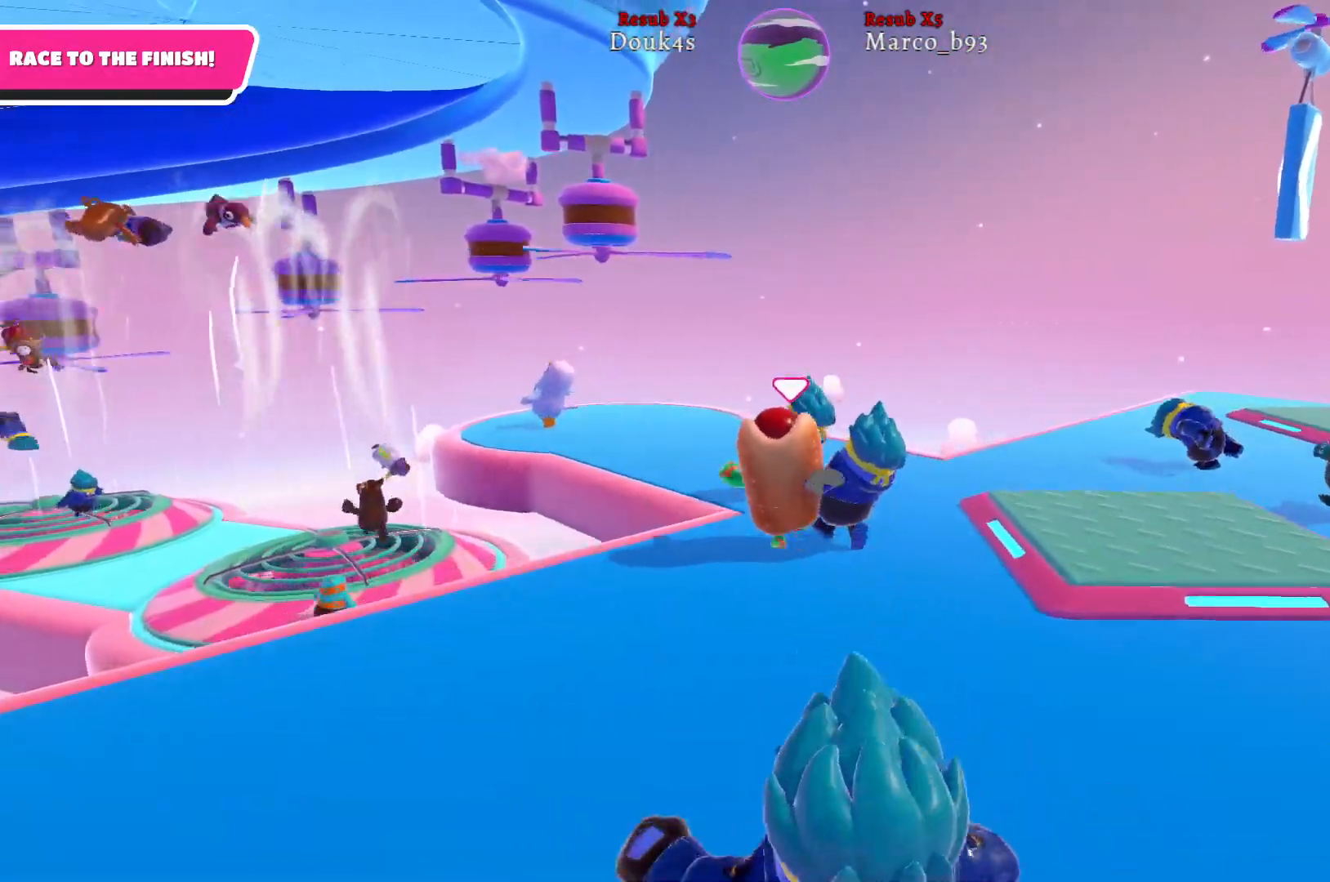
{"buttons": [], "left_stick": "up-right", "right_stick": "center", "events": [[217, "left_stick", "up-right"], [217, "right_stick", "center"]]}